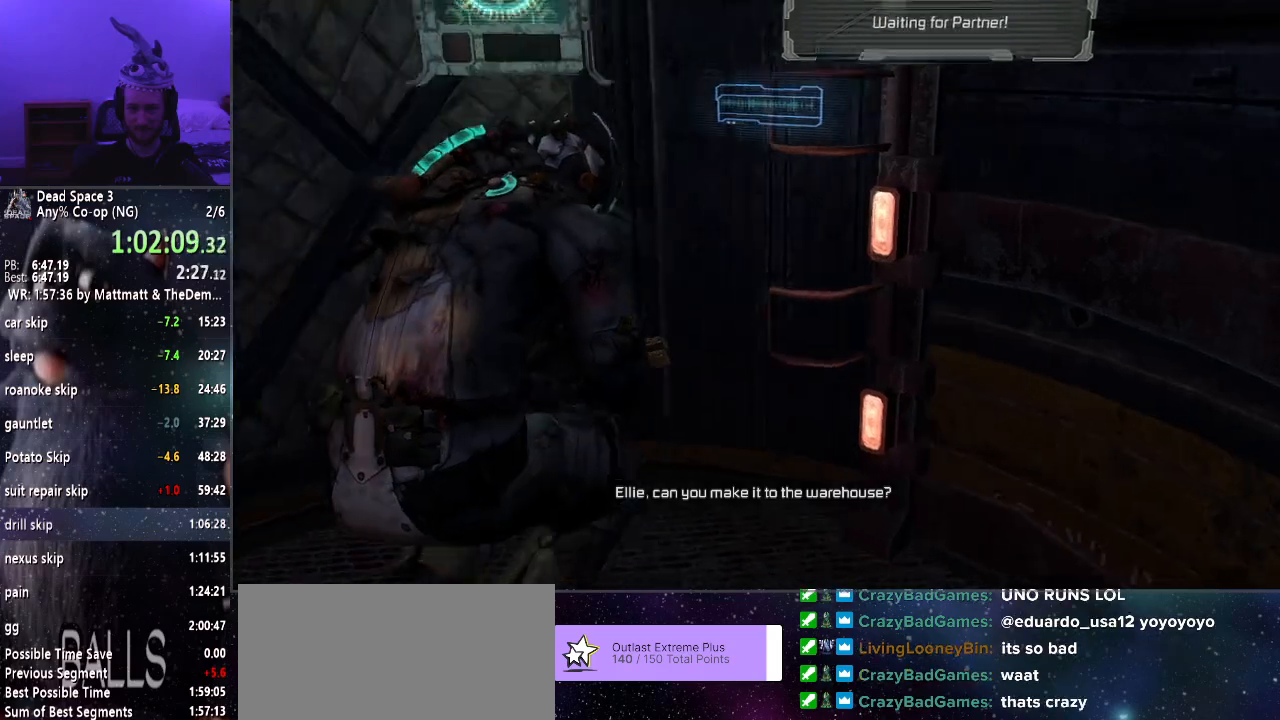
Gameplay with keyboard and mouse; each line is a JSON object with the keys and mouse buttons held at the frame after it. "events" lists presses ("down") and releases ("up") of "a", "alt", "c", "ctrl", "d", "e", "f", "q", "r", "s", "shift", "space", "tab", "v", "w", "x", "z", "mouse_left", "mouse_middle", "mouse_right", "mouse_wheel_up" and "mouse_wheel_down" between this image and that frame as [ms after this image, input, new state], when the widget could be followed in between. "mouse_left", "mouse_middle", "mouse_right", "mouse_wheel_up", "mouse_wheel_down" = the "left", "middle", "right", "wheel_up", "wheel_down" buttons of the "mouse" list. No other keys are recorded. Mouse movement is not recorded.
{"keys": ["shift", "w"], "mouse": [], "events": [[450, "shift", "down"]]}
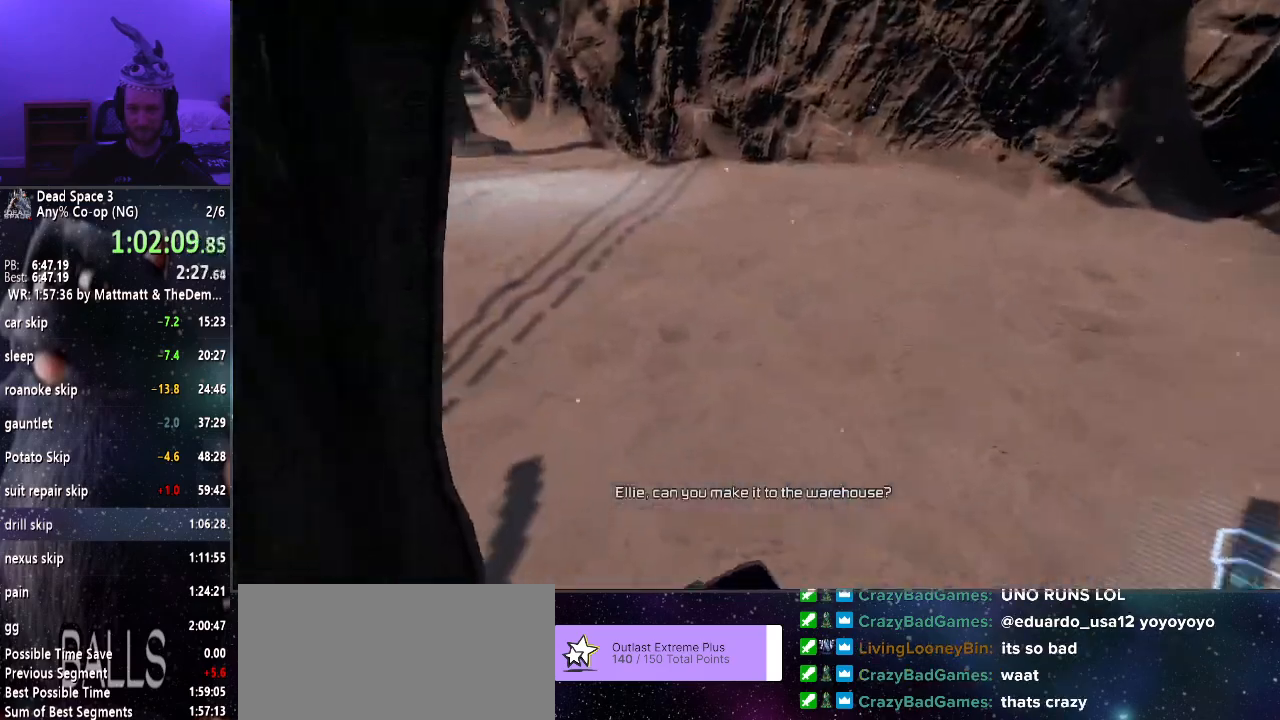
{"keys": ["shift", "w"], "mouse": [], "events": []}
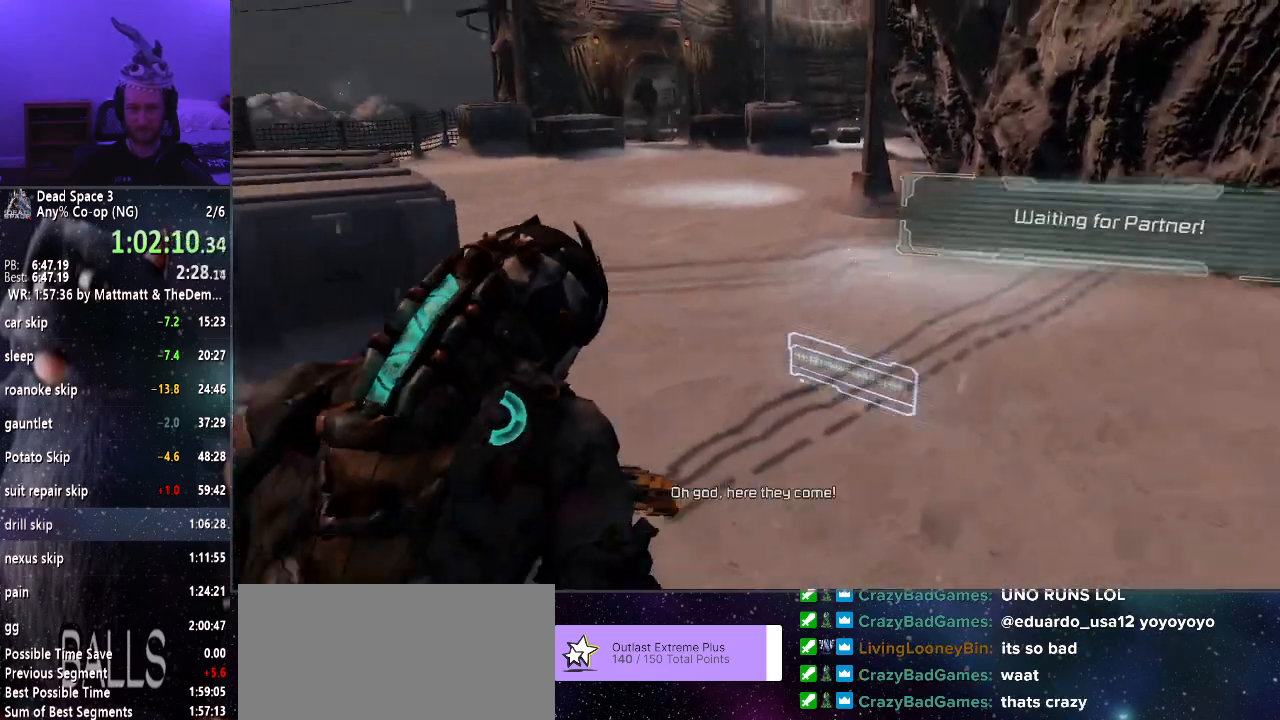
{"keys": ["shift", "w"], "mouse": [], "events": []}
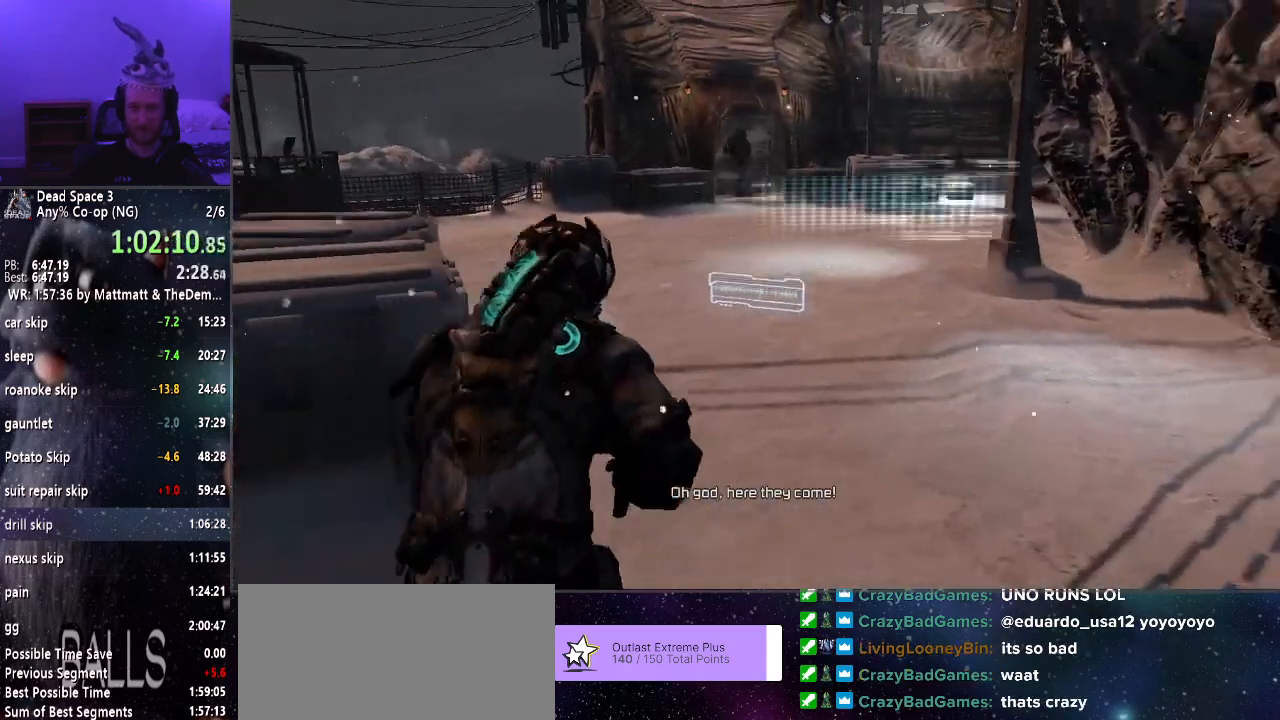
{"keys": ["shift", "w"], "mouse": ["right"], "events": [[83, "mouse_right", "down"], [400, "f", "down"], [500, "f", "up"]]}
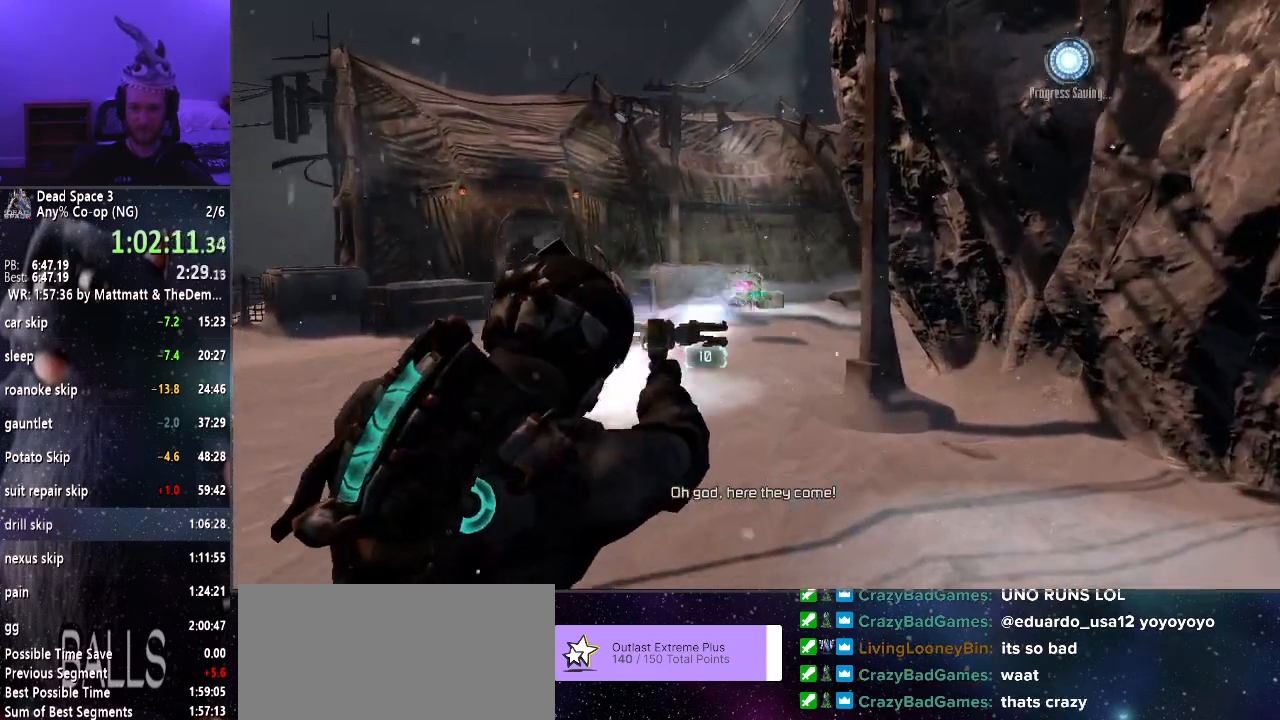
{"keys": ["shift", "w"], "mouse": ["right"], "events": [[366, "mouse_left", "down"], [466, "mouse_left", "up"]]}
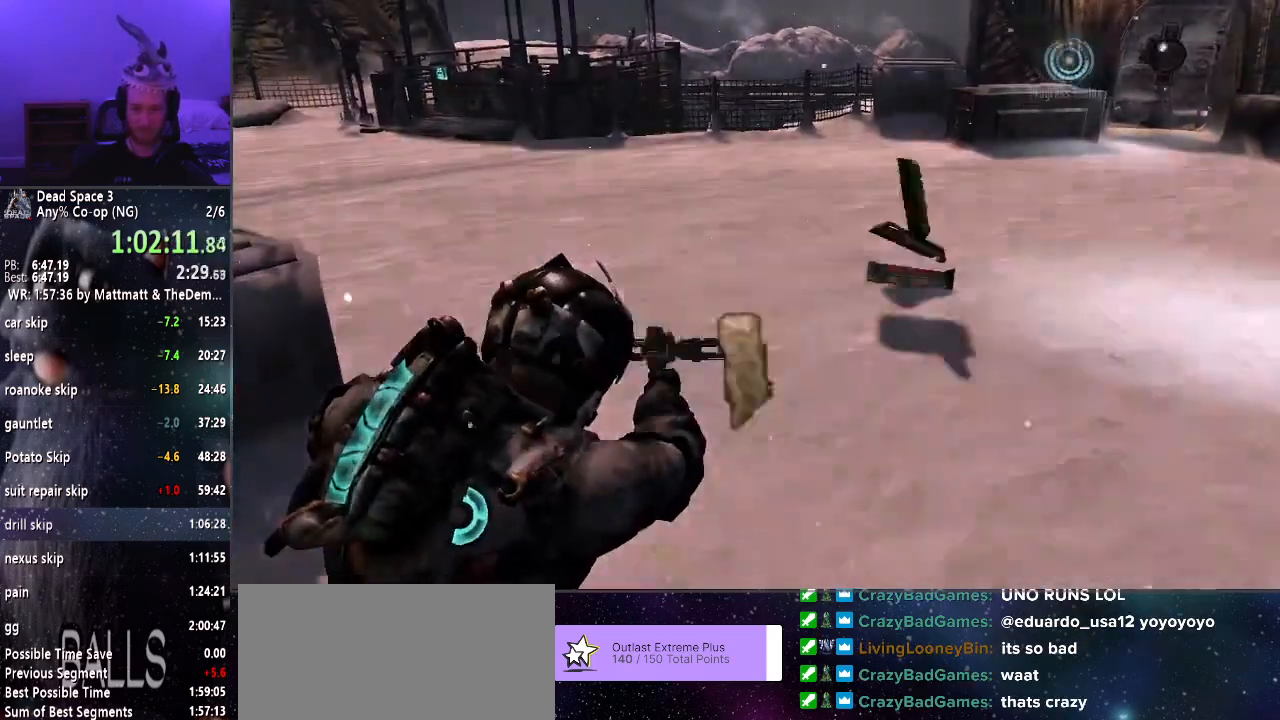
{"keys": ["shift", "w"], "mouse": [], "events": [[16, "mouse_right", "up"]]}
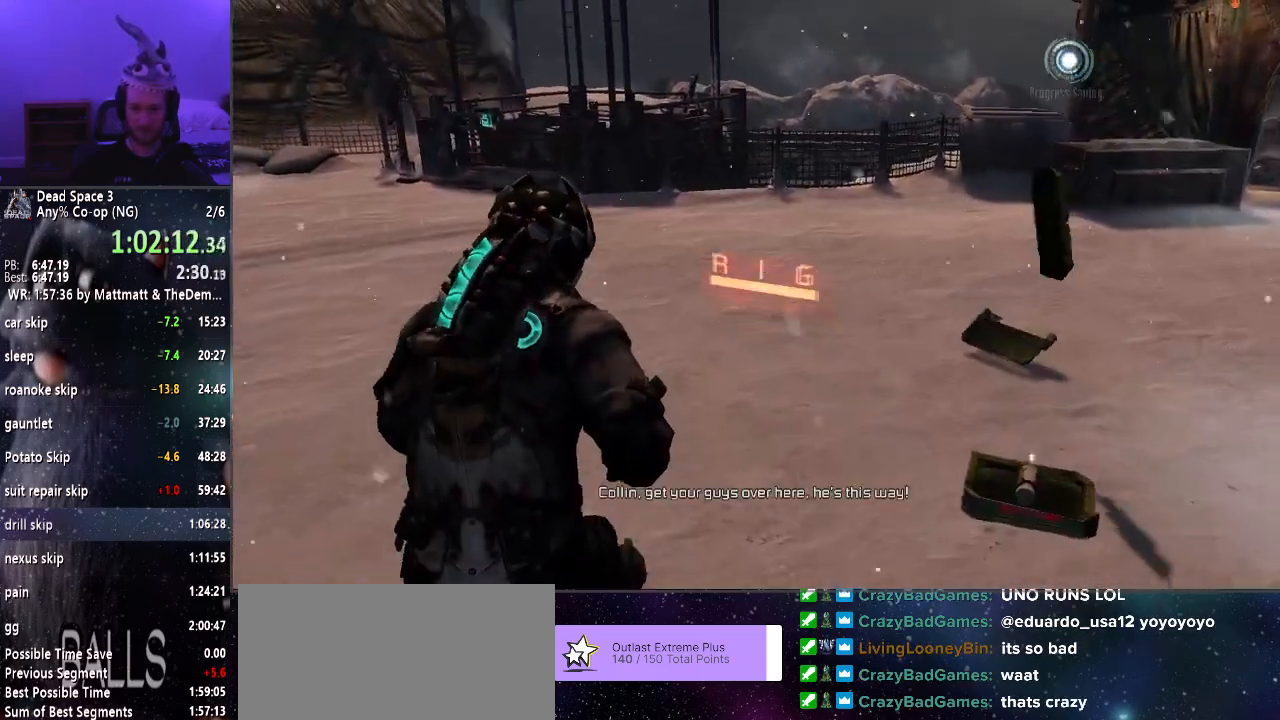
{"keys": ["shift", "w"], "mouse": [], "events": []}
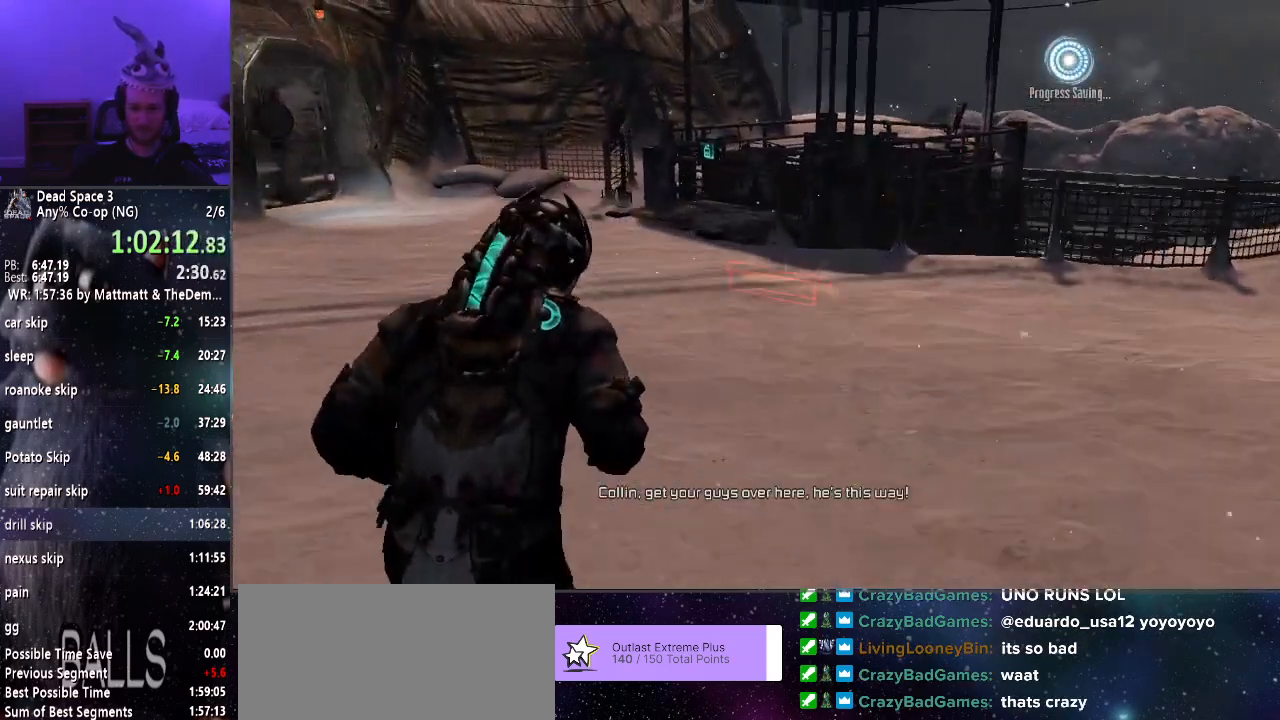
{"keys": ["shift", "w"], "mouse": [], "events": []}
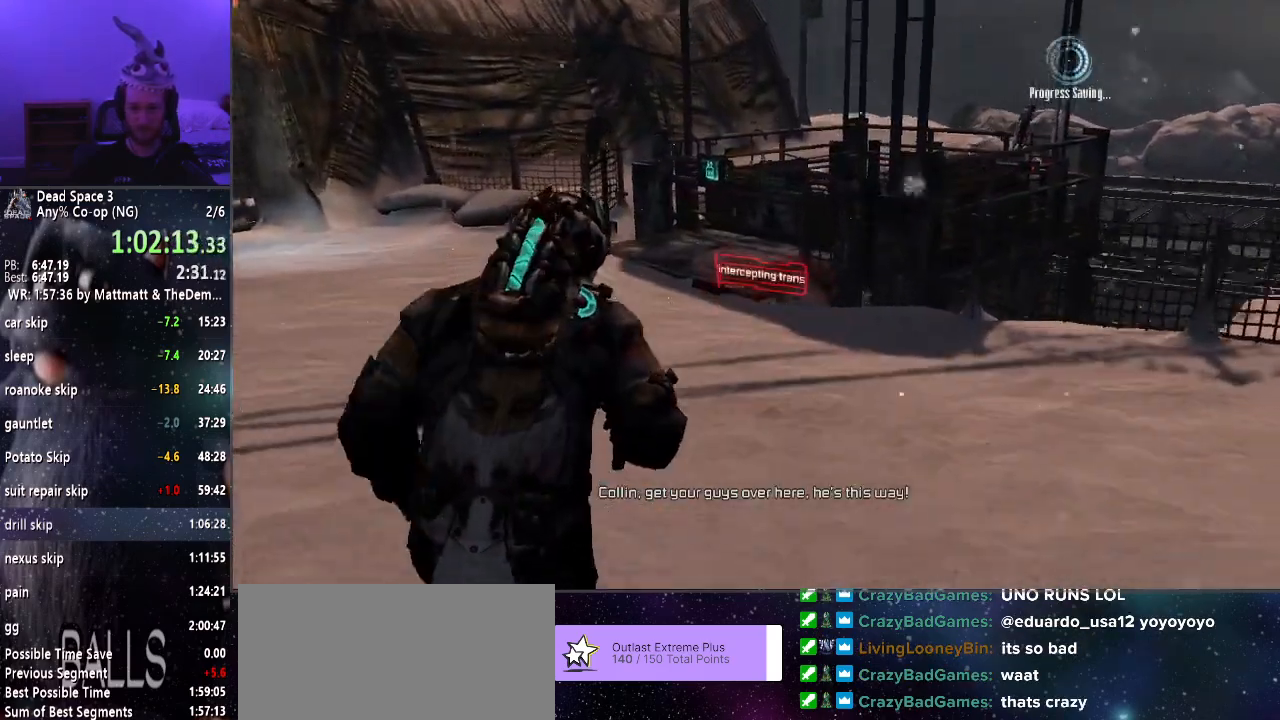
{"keys": ["shift", "w"], "mouse": [], "events": []}
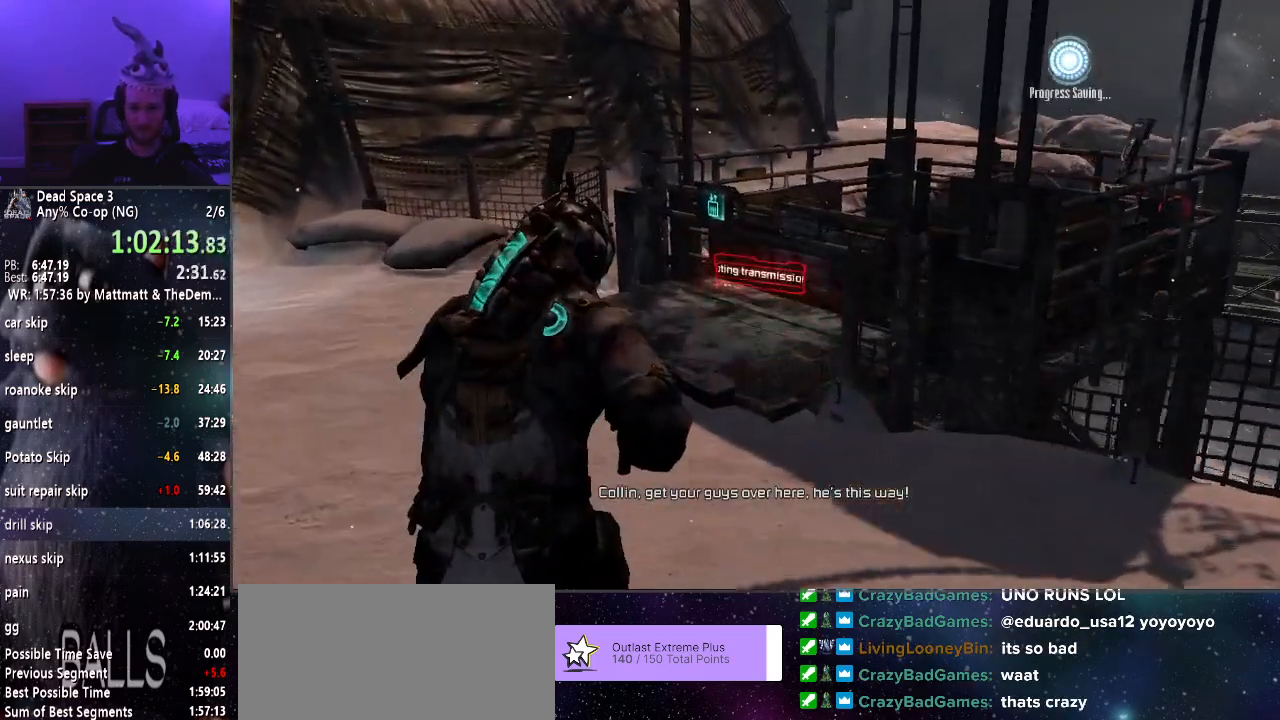
{"keys": ["shift", "w"], "mouse": [], "events": []}
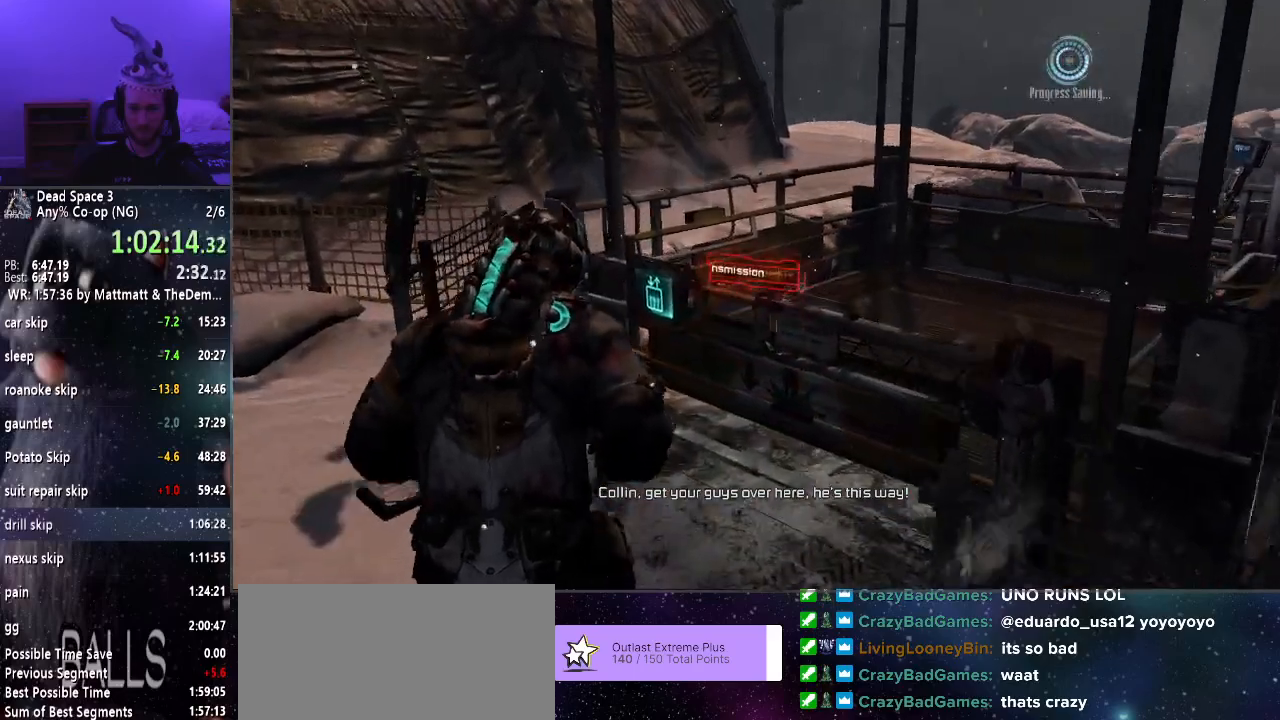
{"keys": ["shift", "w"], "mouse": [], "events": [[183, "e", "down"], [266, "e", "up"], [366, "e", "down"], [466, "e", "up"]]}
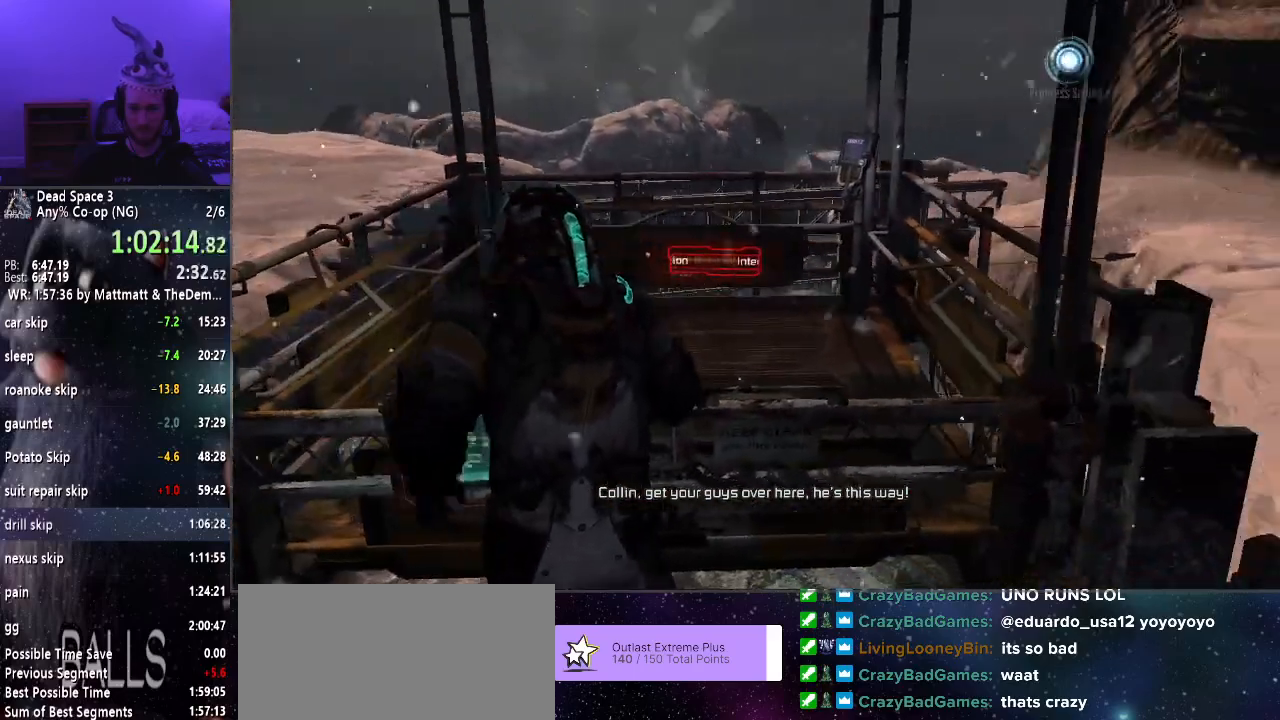
{"keys": ["shift", "w"], "mouse": [], "events": [[50, "e", "down"], [100, "e", "up"]]}
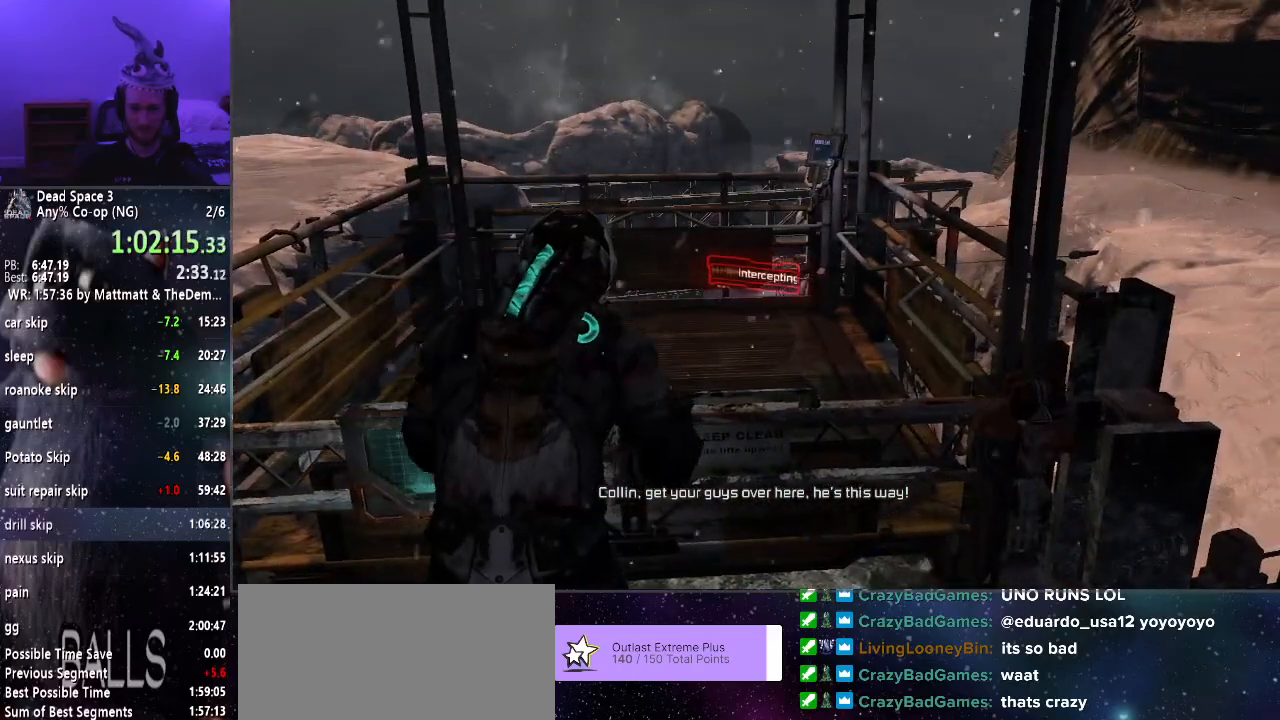
{"keys": ["shift", "w"], "mouse": [], "events": []}
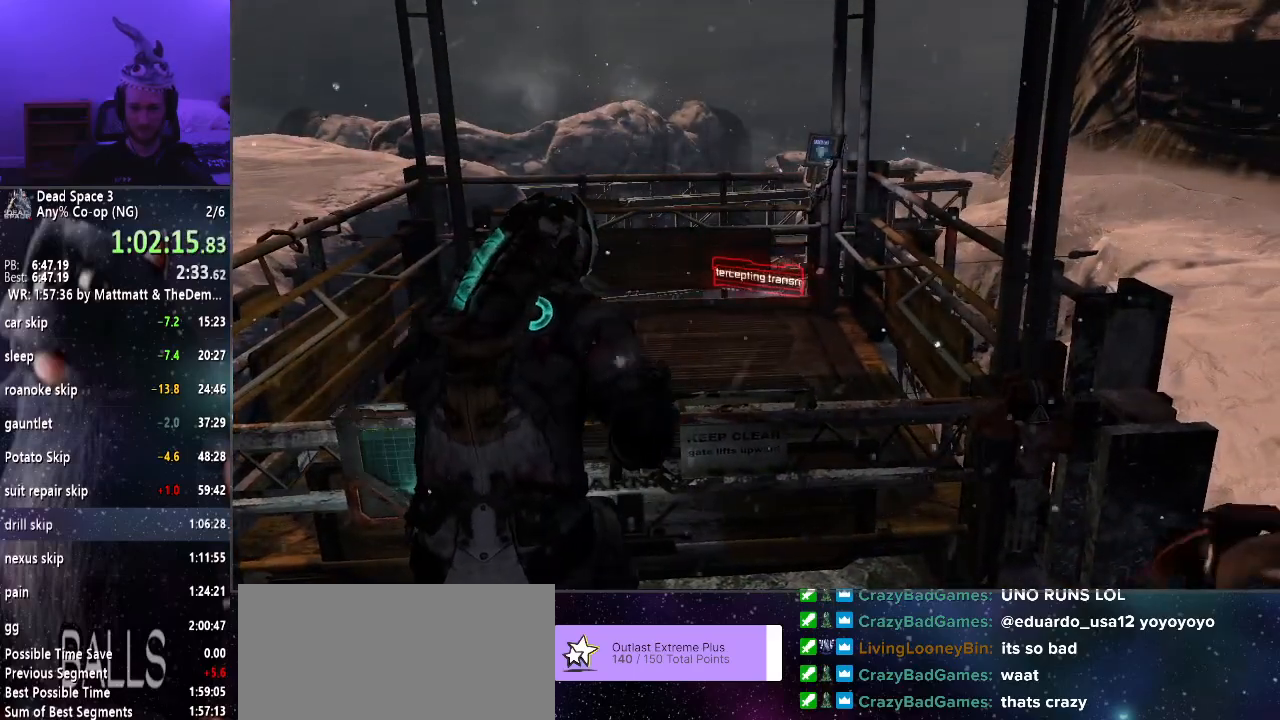
{"keys": ["shift", "w"], "mouse": [], "events": []}
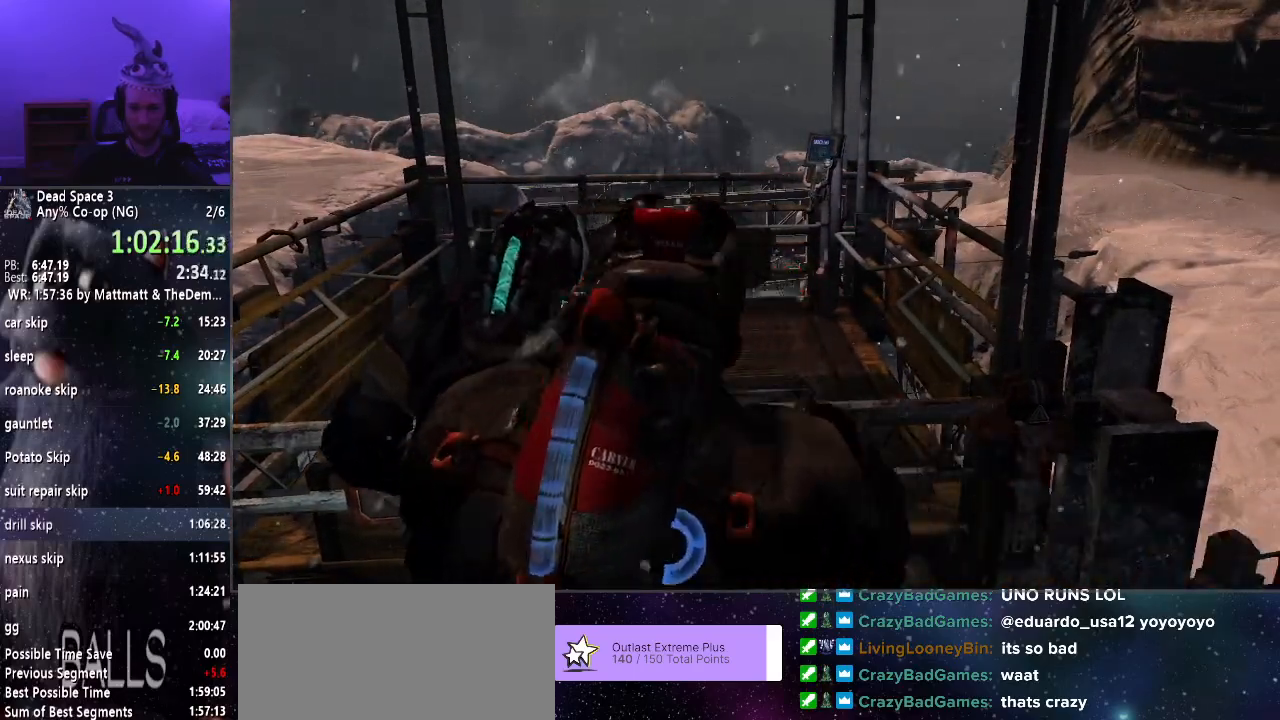
{"keys": ["shift", "w"], "mouse": [], "events": []}
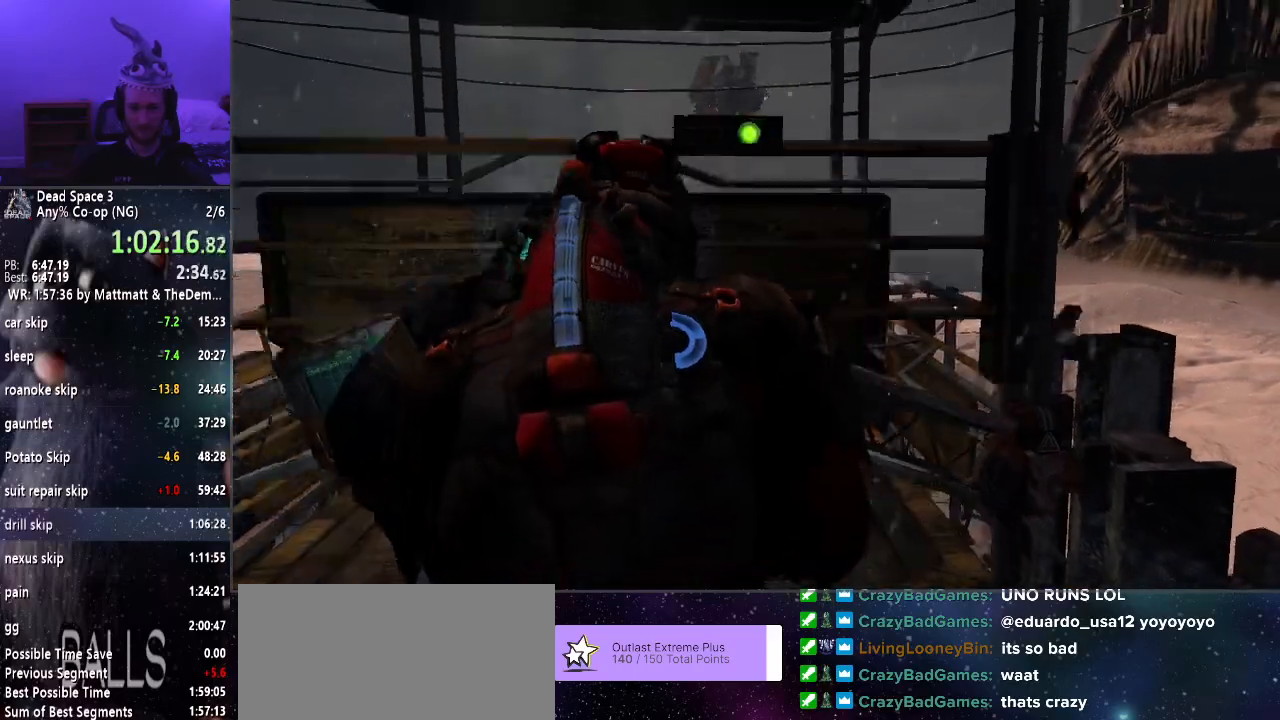
{"keys": ["w"], "mouse": [], "events": [[450, "shift", "up"]]}
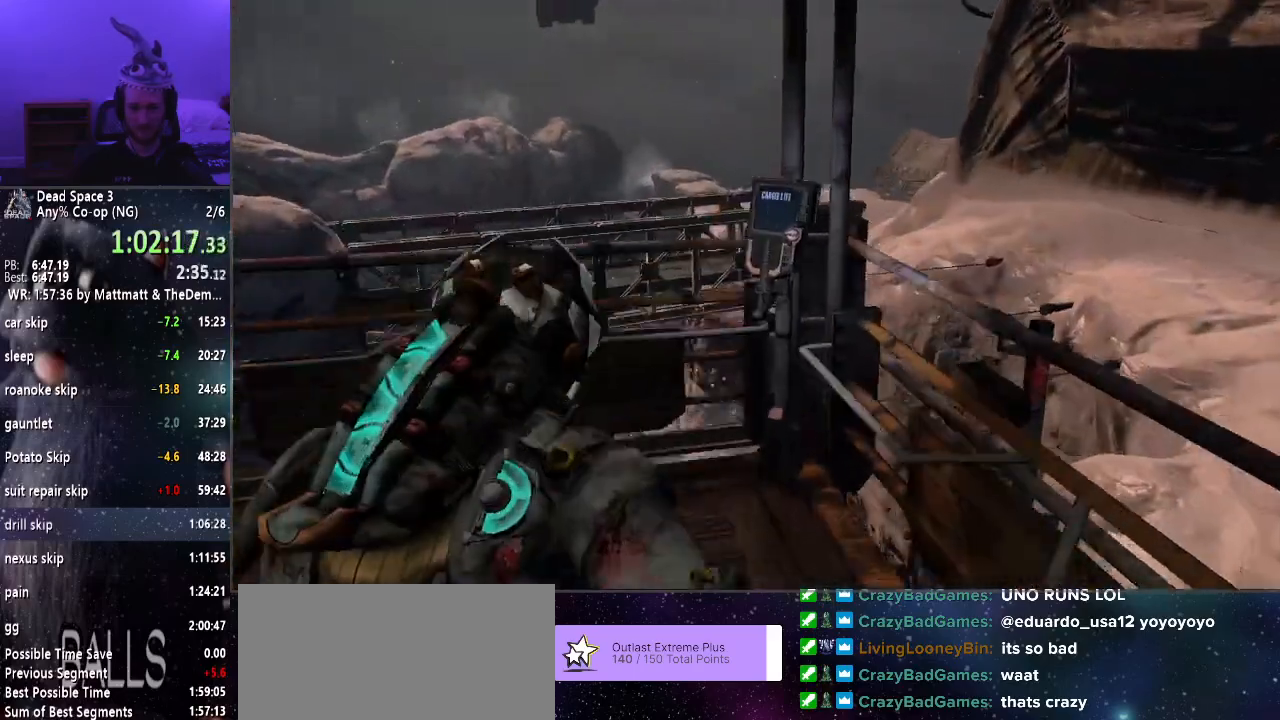
{"keys": ["e"], "mouse": [], "events": [[50, "w", "up"], [183, "e", "down"], [233, "e", "up"], [316, "e", "down"], [366, "e", "up"], [466, "e", "down"]]}
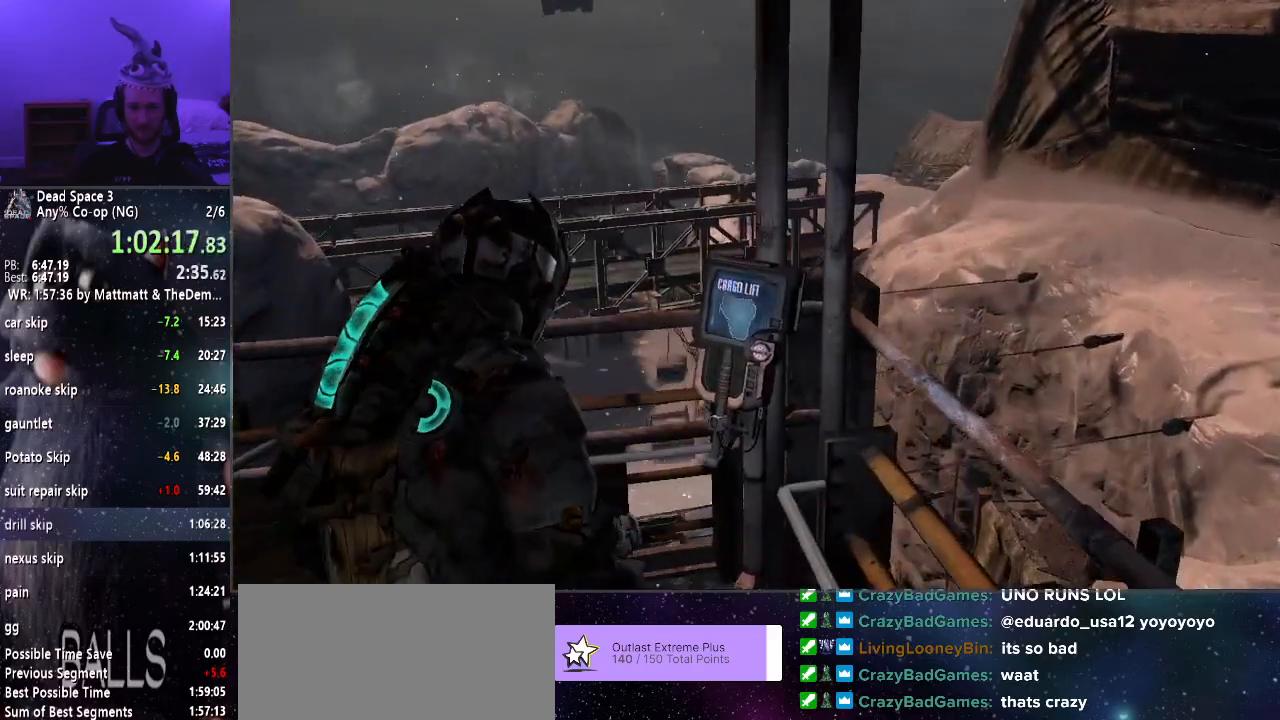
{"keys": [], "mouse": [], "events": [[16, "e", "up"], [100, "e", "down"], [150, "e", "up"], [250, "e", "down"], [283, "e", "up"], [383, "e", "down"], [433, "e", "up"]]}
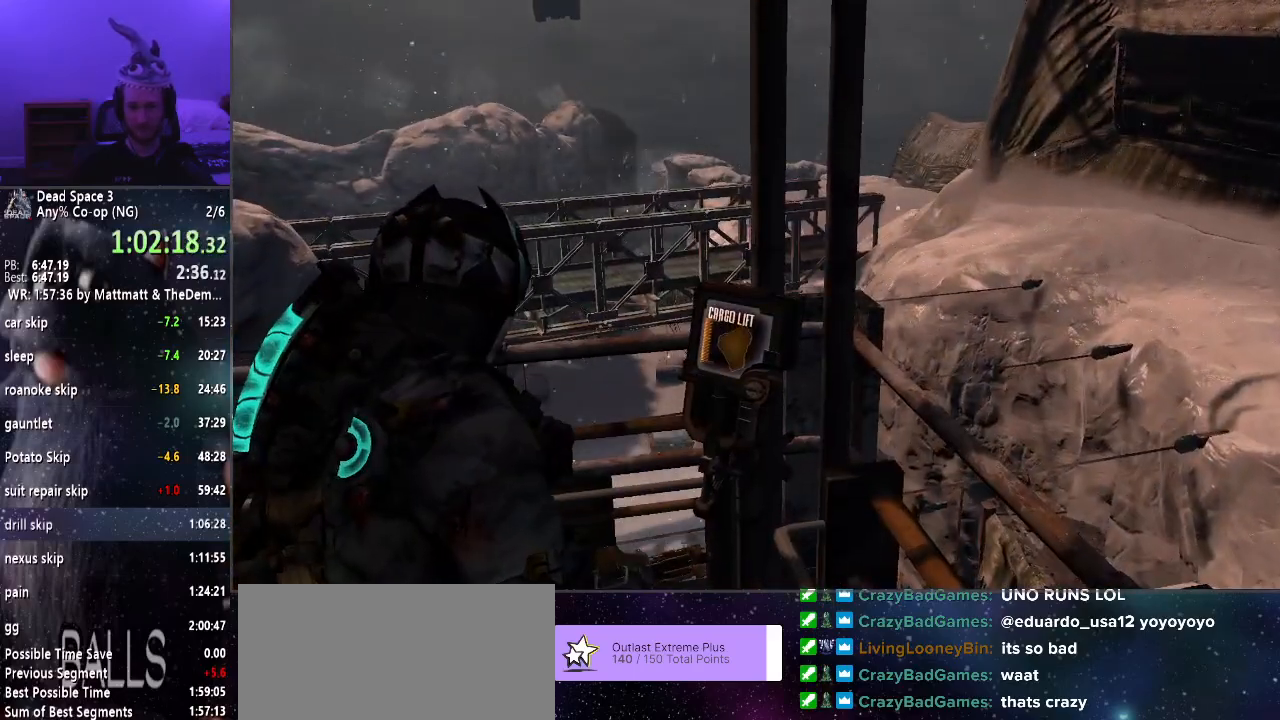
{"keys": [], "mouse": [], "events": [[16, "tab", "down"], [66, "tab", "up"]]}
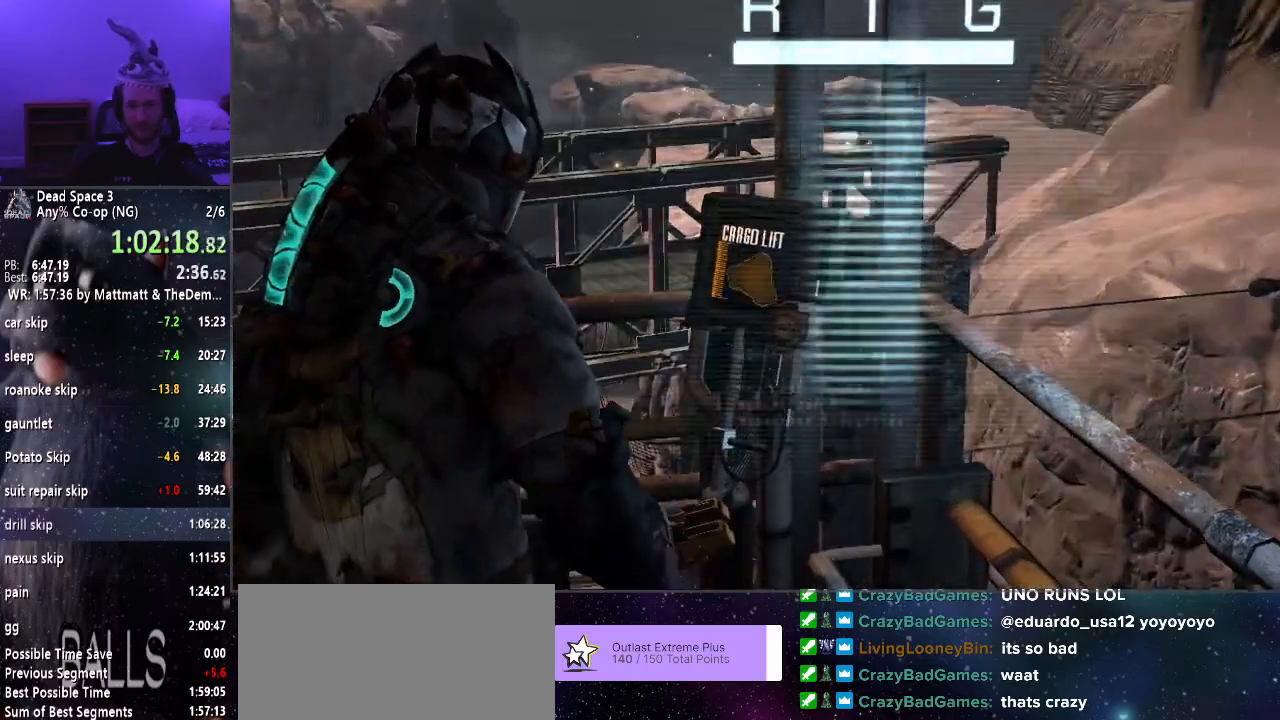
{"keys": [], "mouse": [], "events": []}
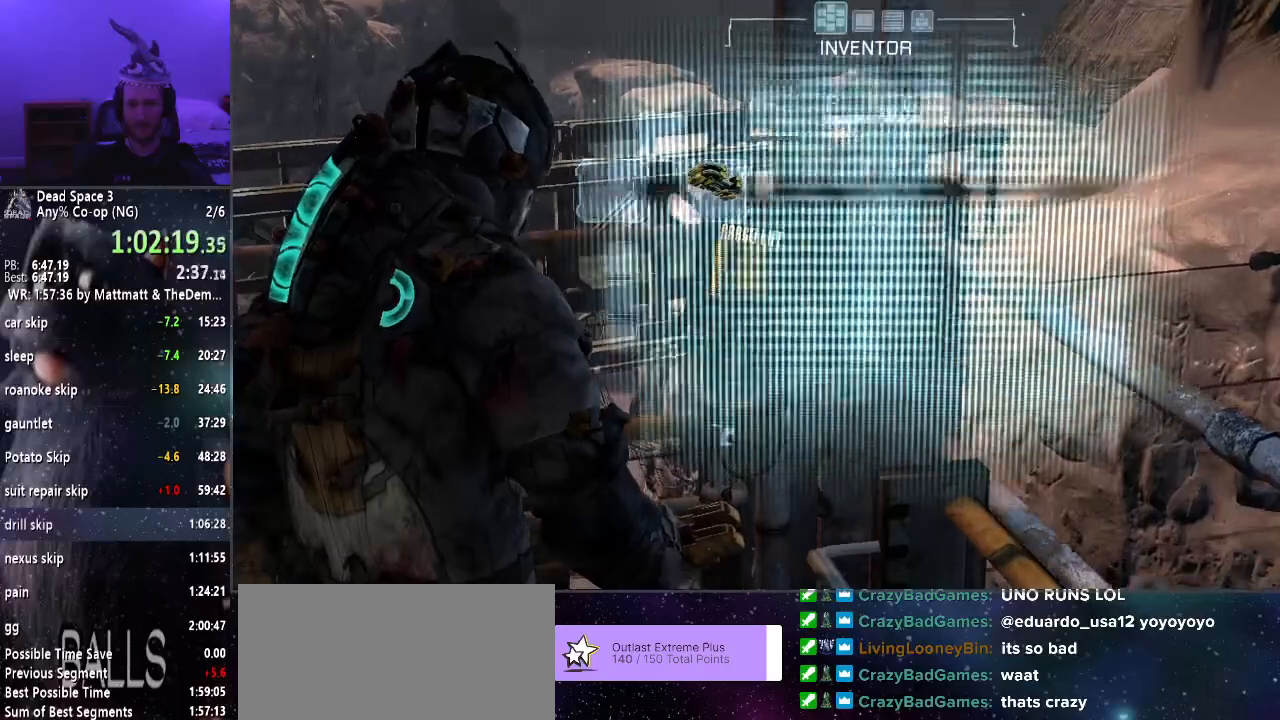
{"keys": [], "mouse": [], "events": []}
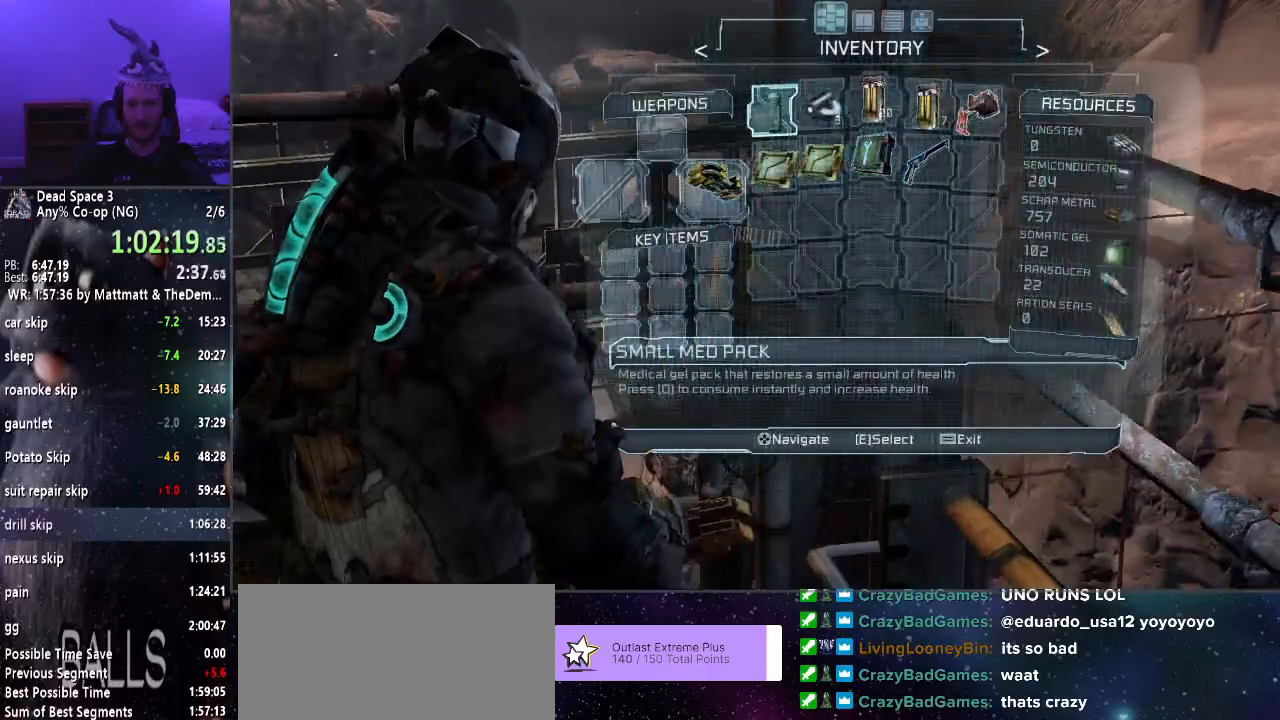
{"keys": ["w"], "mouse": [], "events": [[66, "tab", "down"], [166, "tab", "up"], [316, "w", "down"]]}
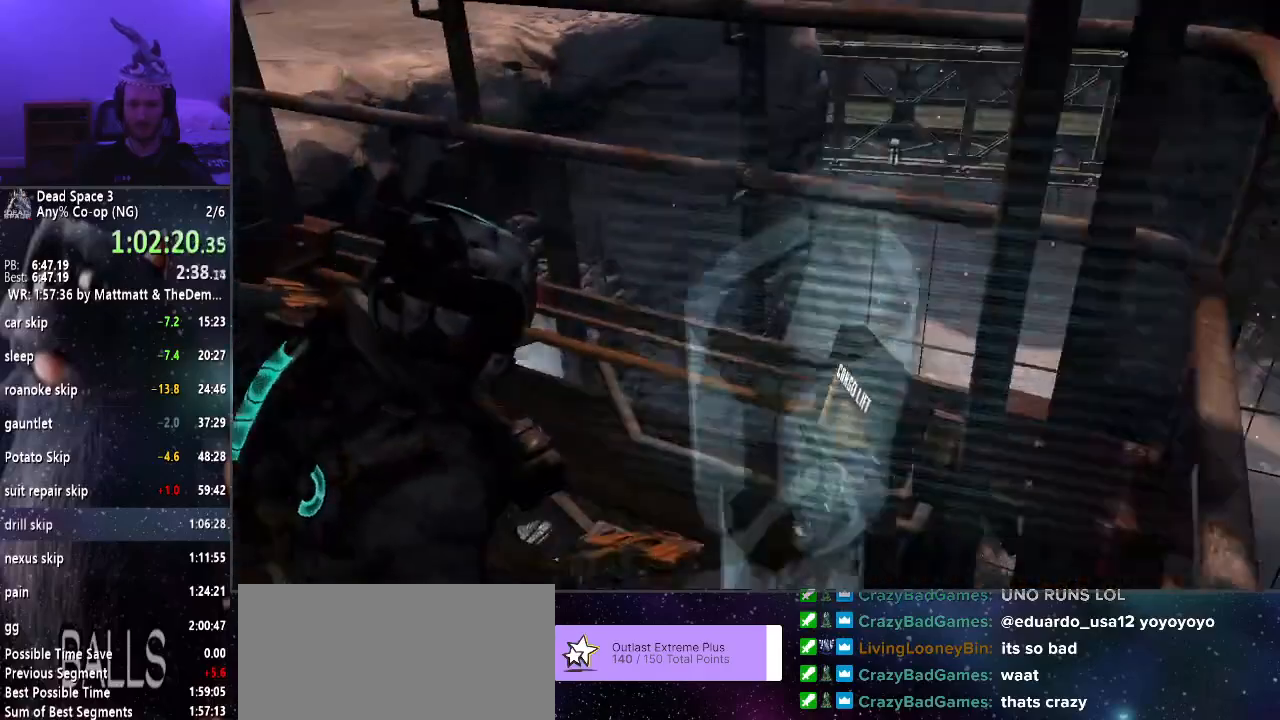
{"keys": [], "mouse": ["right"], "events": [[83, "mouse_right", "down"], [416, "w", "up"]]}
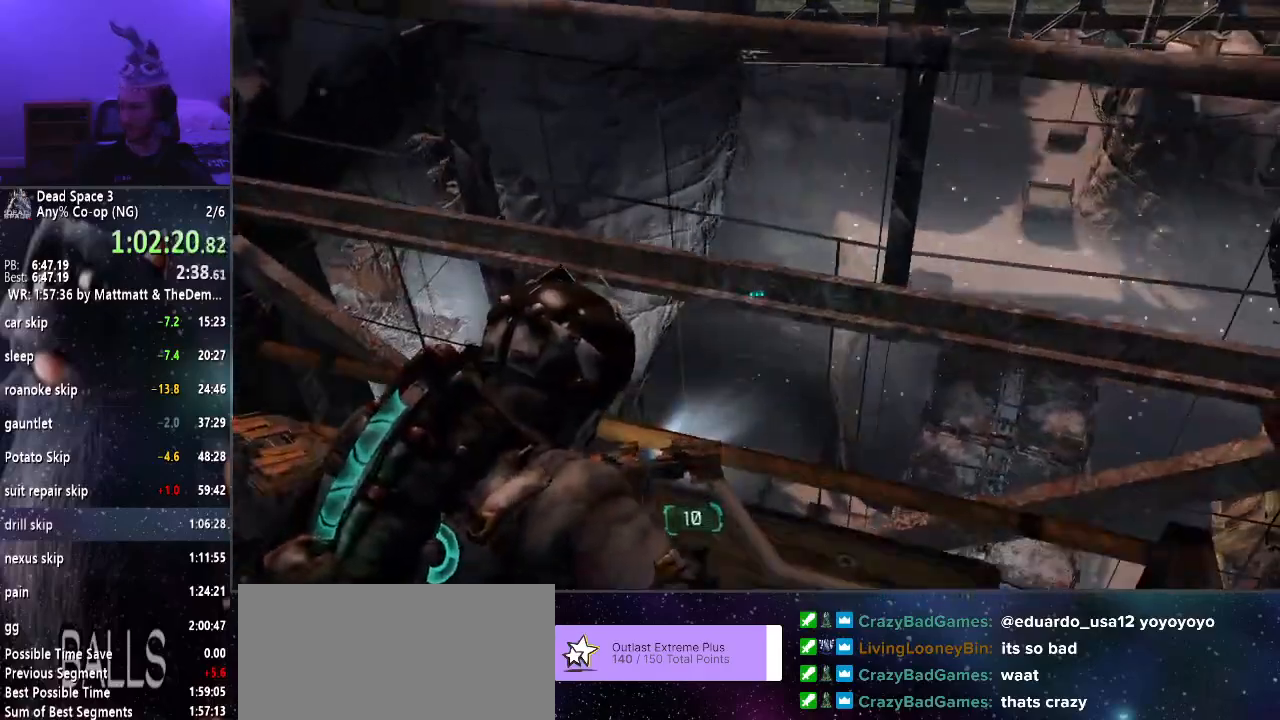
{"keys": [], "mouse": ["right"], "events": []}
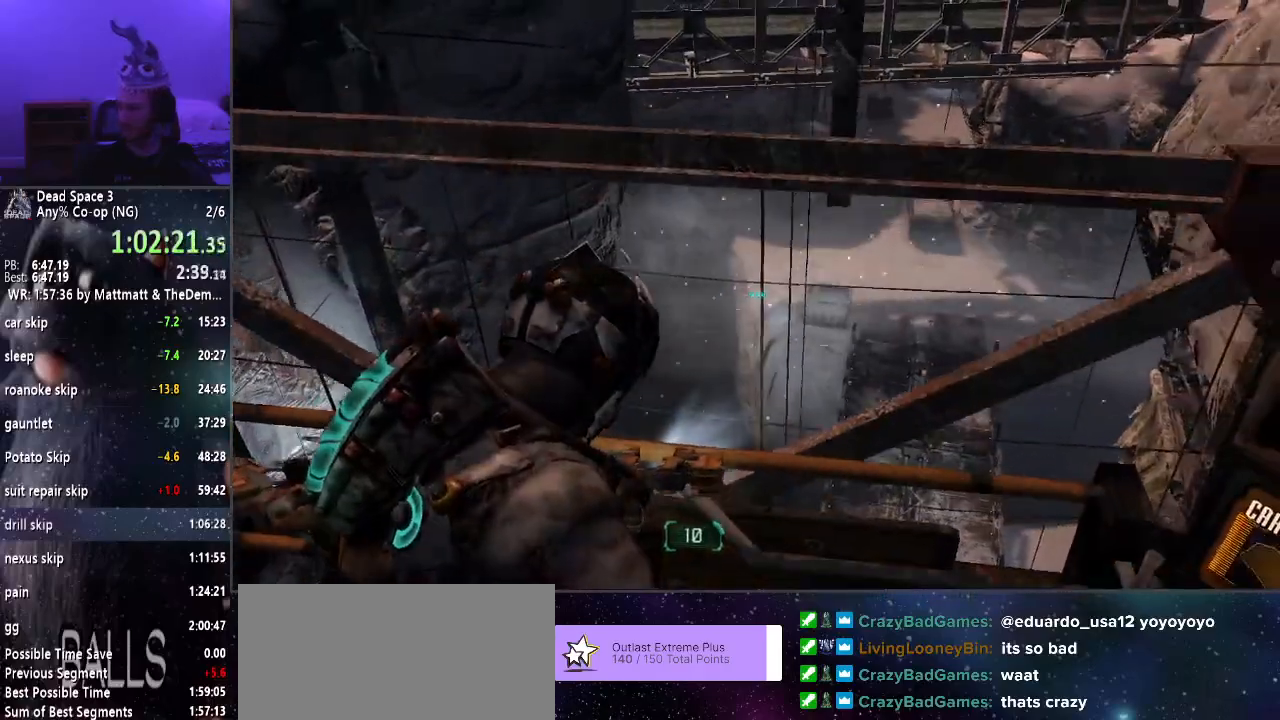
{"keys": [], "mouse": [], "events": [[266, "mouse_right", "up"]]}
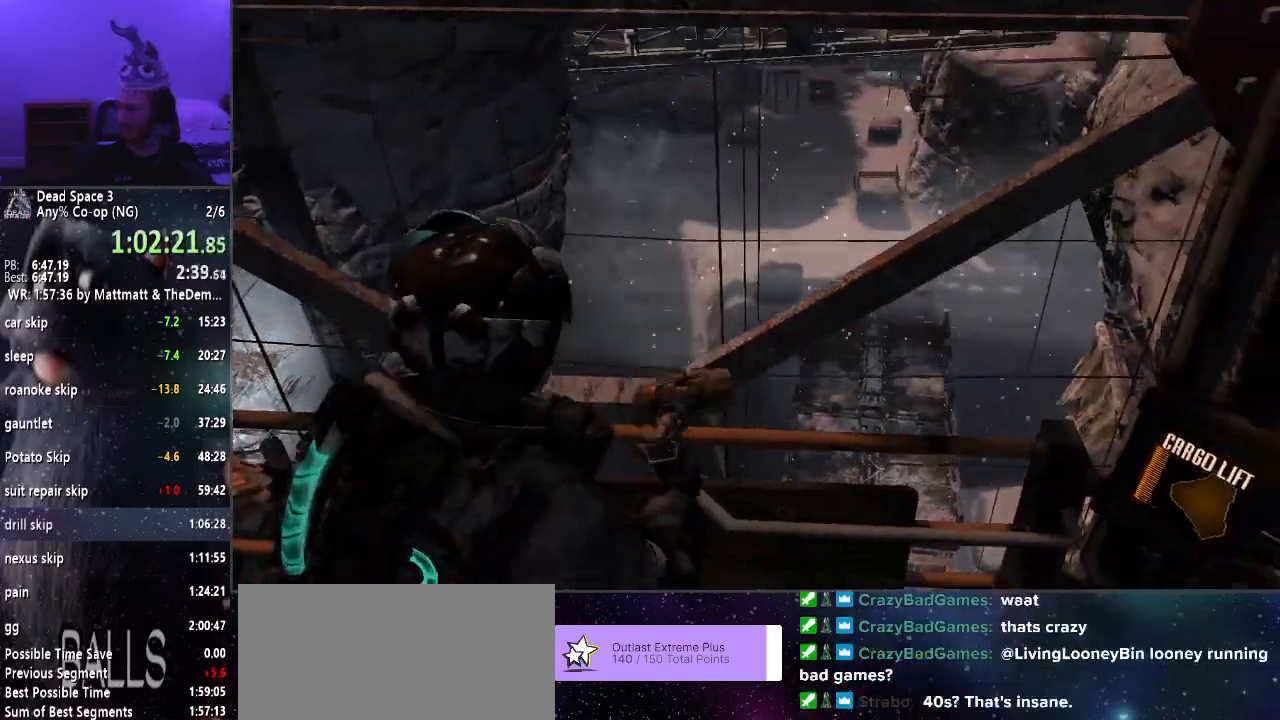
{"keys": [], "mouse": [], "events": []}
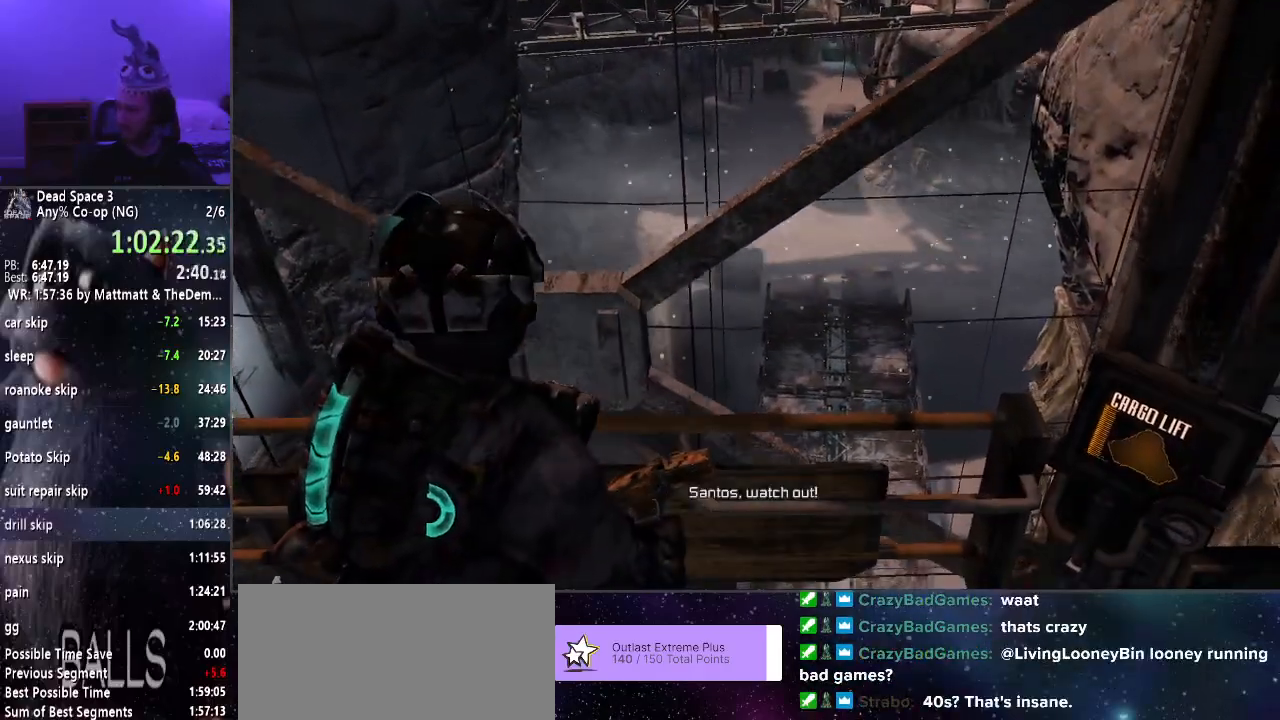
{"keys": [], "mouse": [], "events": []}